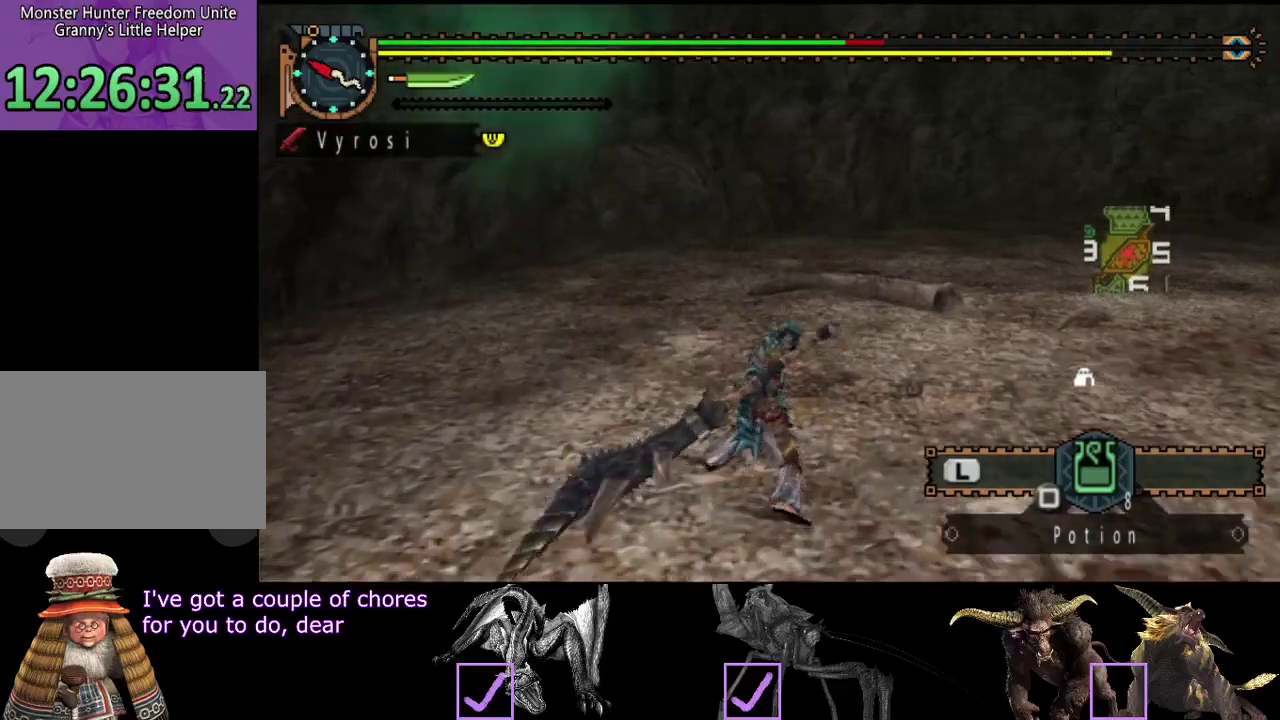
Gameplay with a controller (PlayStation layout); each line is a JSON object with the inputs held at the frame after it. "events" lists button and stick changes between this image and that frame as [ms after this image, input, new state], when the widget could be followed in between. Not read: L3 R3.
{"buttons": [], "left_stick": "center", "right_stick": "center", "events": [[117, "TRIANGLE", "down"], [183, "TRIANGLE", "up"], [250, "TRIANGLE", "down"], [283, "left_stick", "center"], [483, "TRIANGLE", "up"]]}
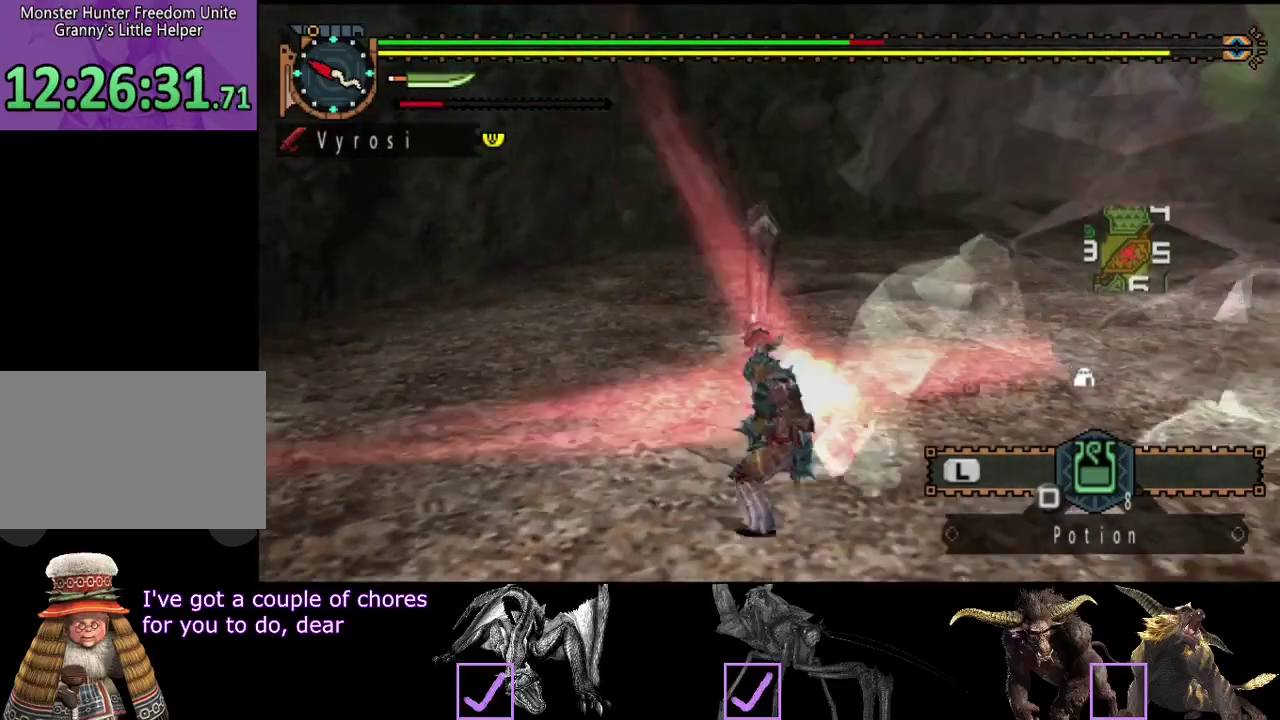
{"buttons": [], "left_stick": "up", "right_stick": "center", "events": [[17, "TRIANGLE", "down"], [117, "TRIANGLE", "up"], [183, "TRIANGLE", "down"], [283, "TRIANGLE", "up"], [417, "TRIANGLE", "down"], [483, "TRIANGLE", "up"], [483, "left_stick", "up"]]}
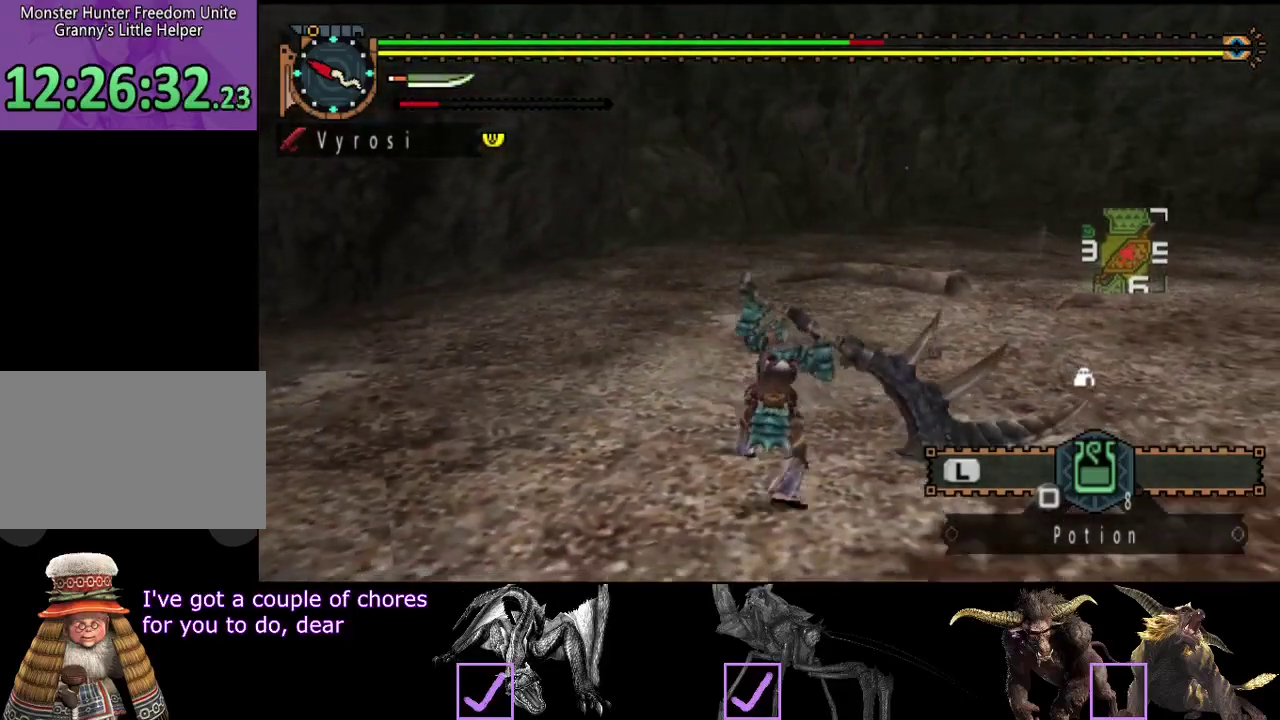
{"buttons": [], "left_stick": "up", "right_stick": "center", "events": [[17, "TRIANGLE", "down"], [283, "TRIANGLE", "up"]]}
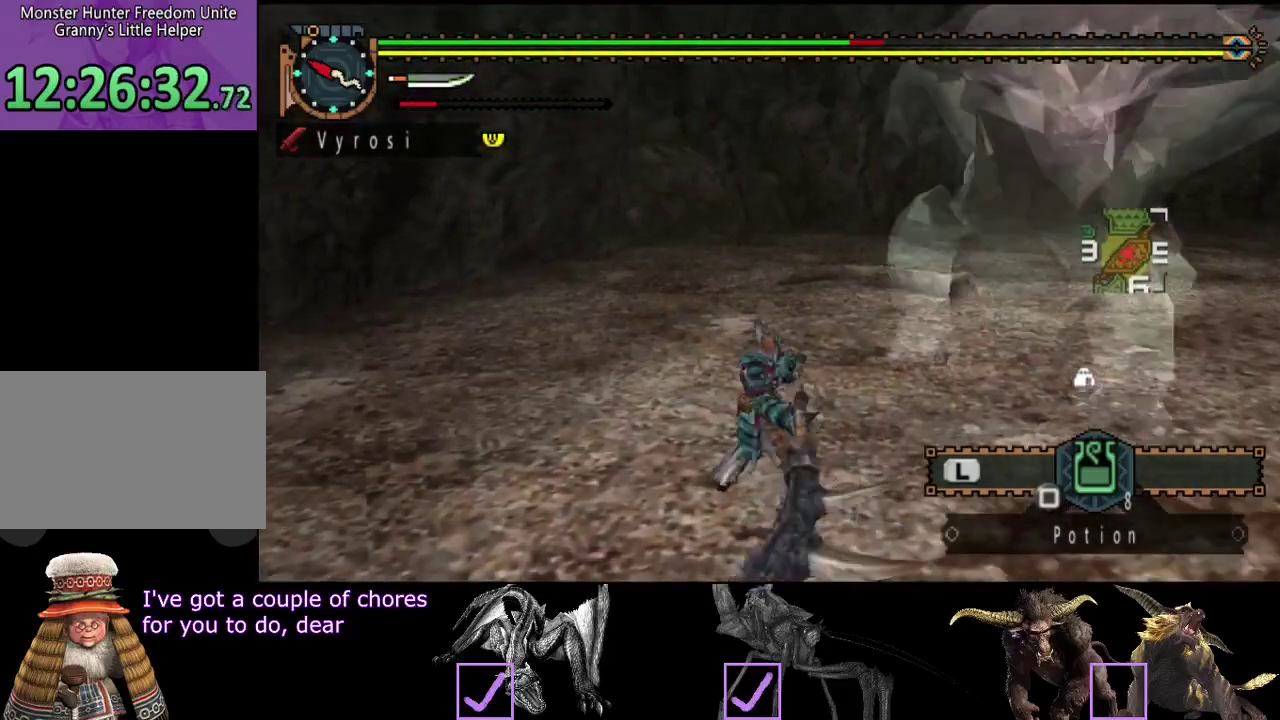
{"buttons": [], "left_stick": "up", "right_stick": "center", "events": []}
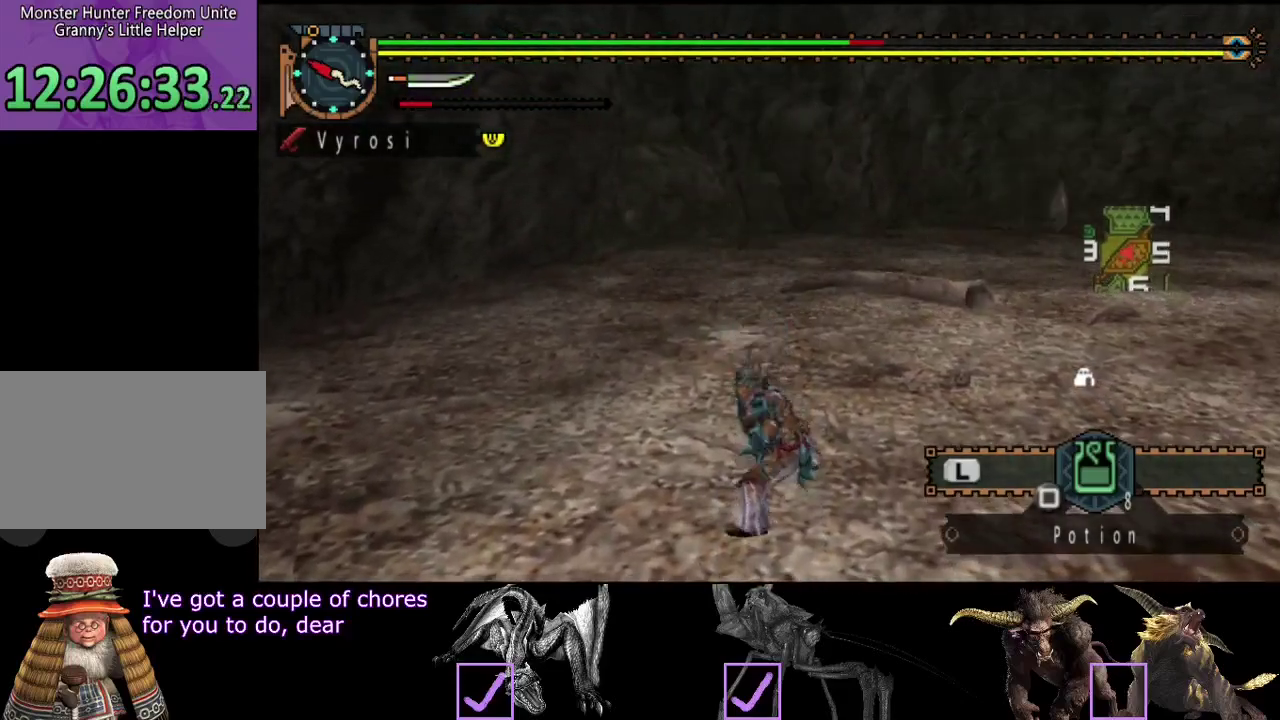
{"buttons": [], "left_stick": "up", "right_stick": "center", "events": [[300, "left_stick", "up-right"], [483, "left_stick", "up"]]}
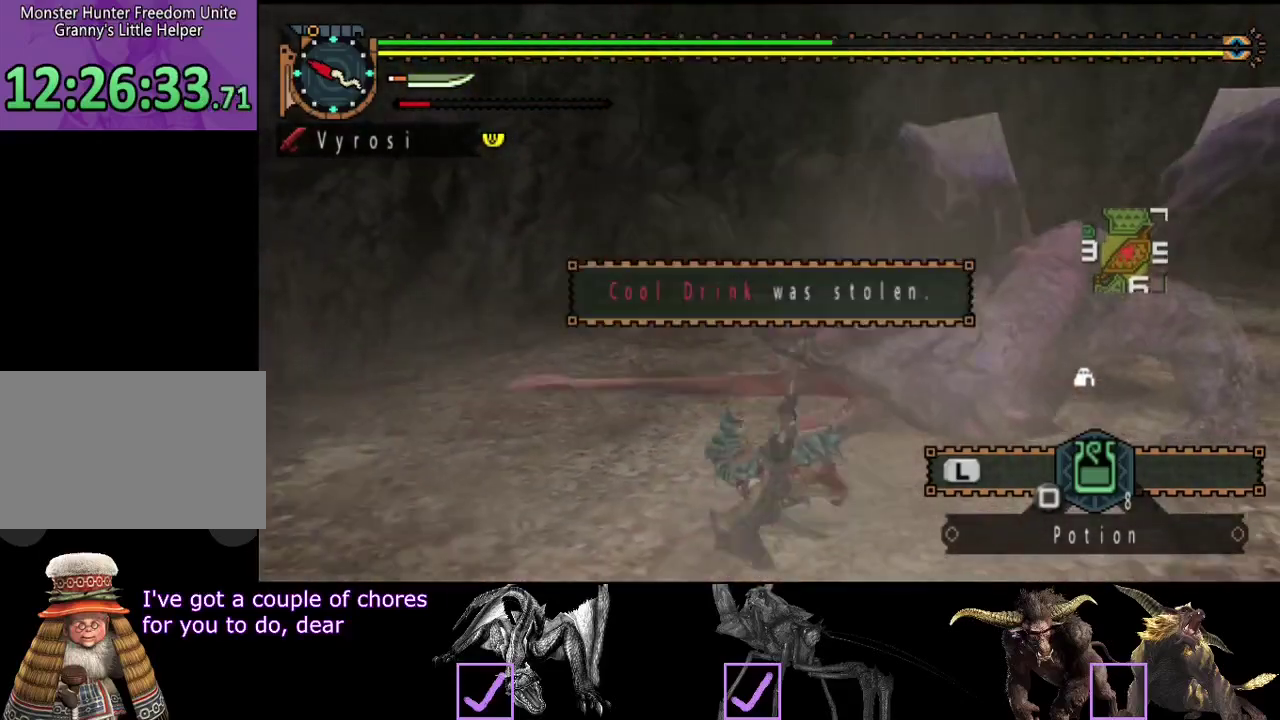
{"buttons": [], "left_stick": "up", "right_stick": "right", "events": [[350, "right_stick", "right"]]}
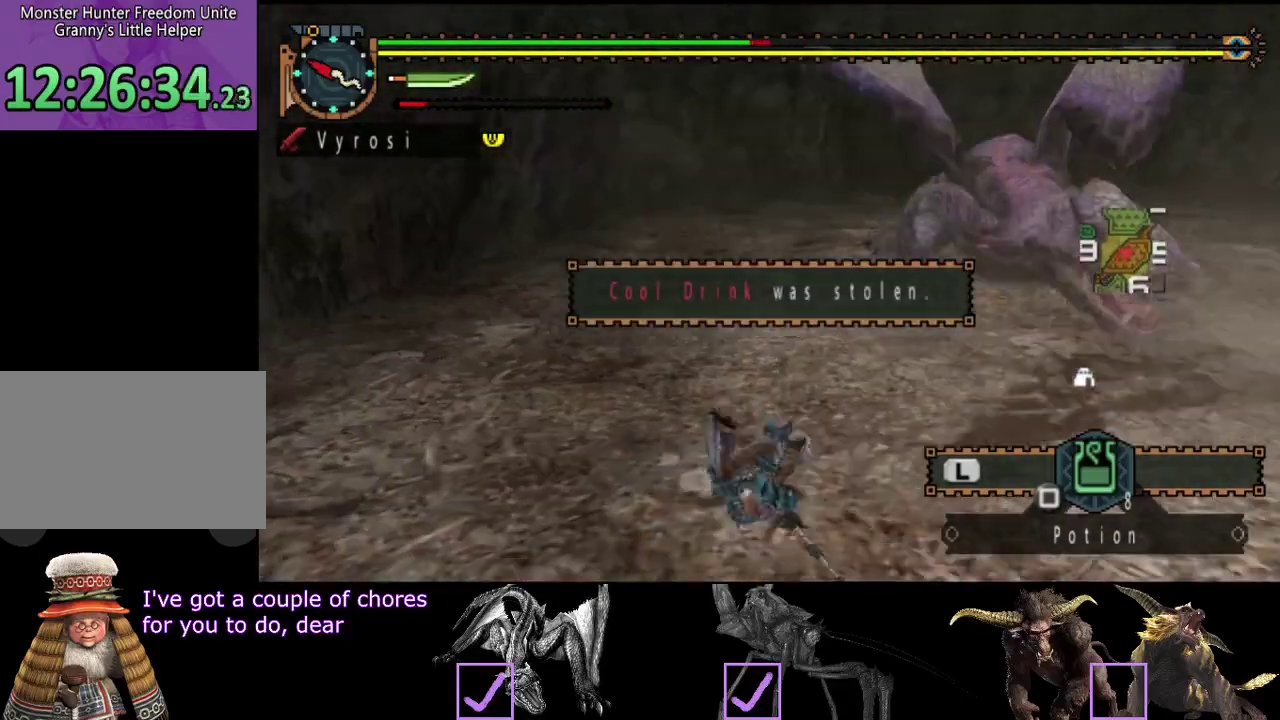
{"buttons": [], "left_stick": "center", "right_stick": "center", "events": [[17, "right_stick", "center"], [50, "left_stick", "center"]]}
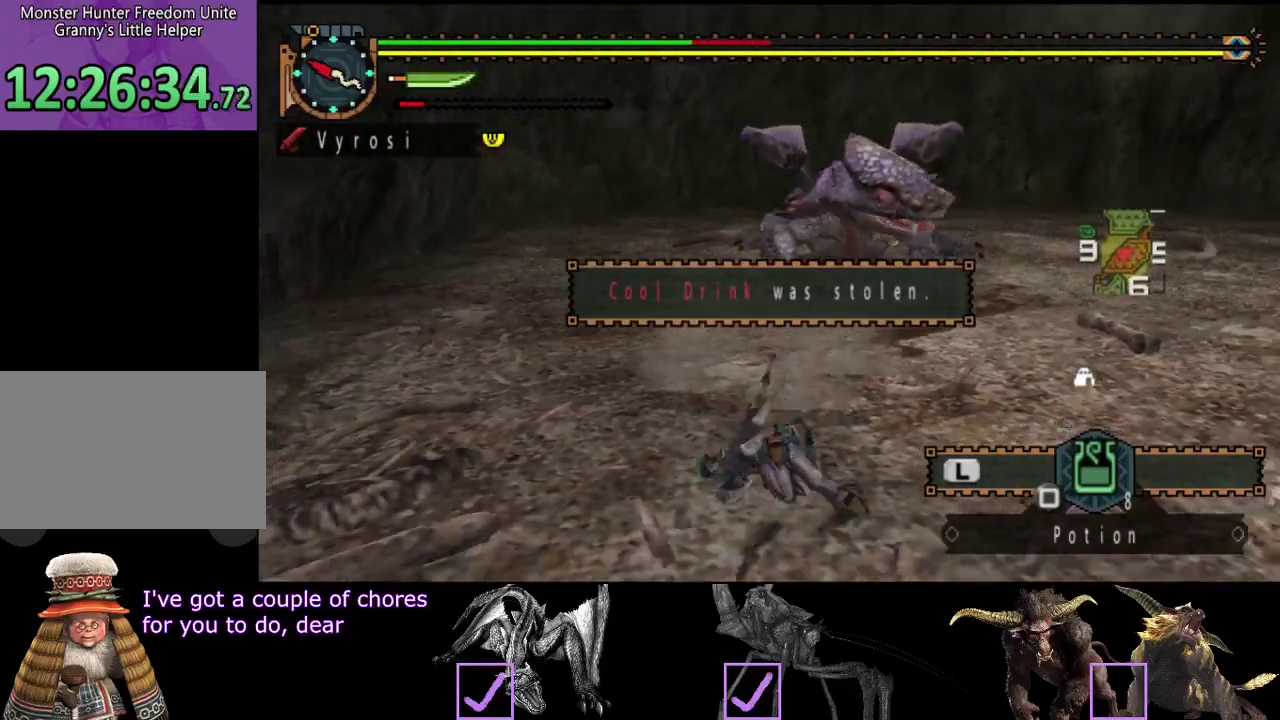
{"buttons": [], "left_stick": "up", "right_stick": "center", "events": [[150, "left_stick", "up-right"], [217, "left_stick", "up"], [300, "right_stick", "right"], [433, "right_stick", "center"]]}
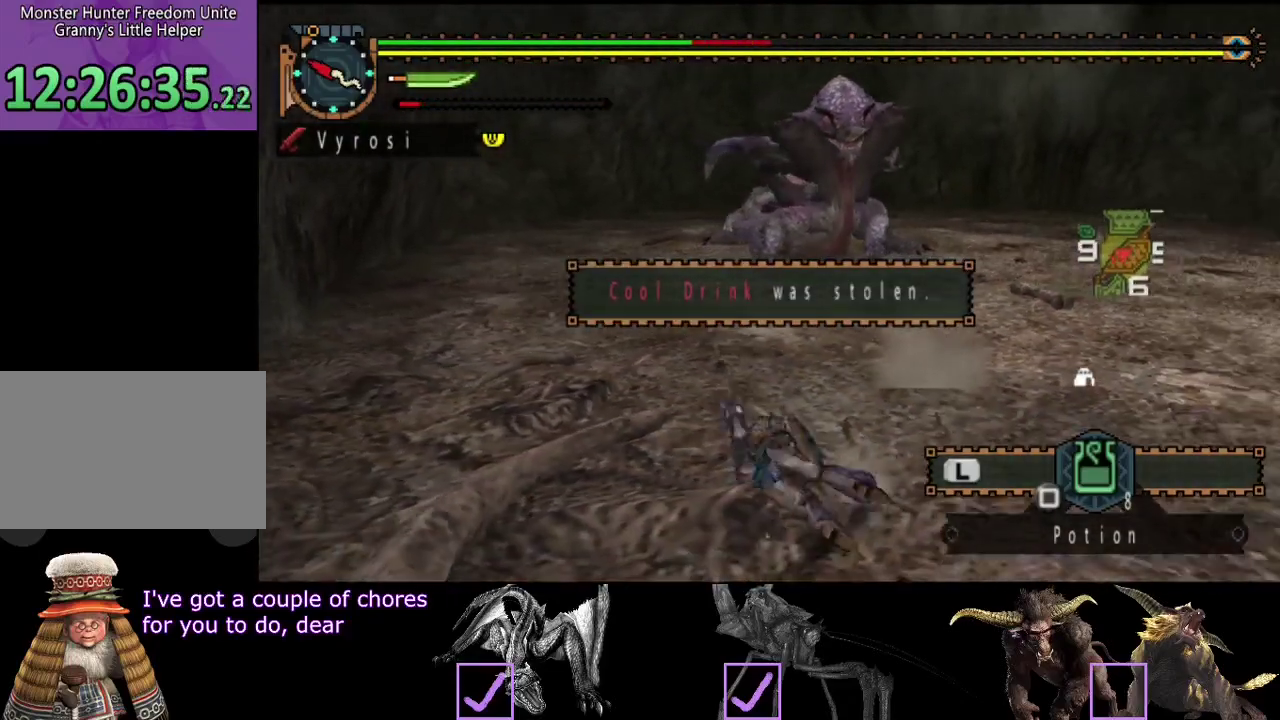
{"buttons": [], "left_stick": "up", "right_stick": "center", "events": [[267, "right_stick", "left"], [367, "right_stick", "center"]]}
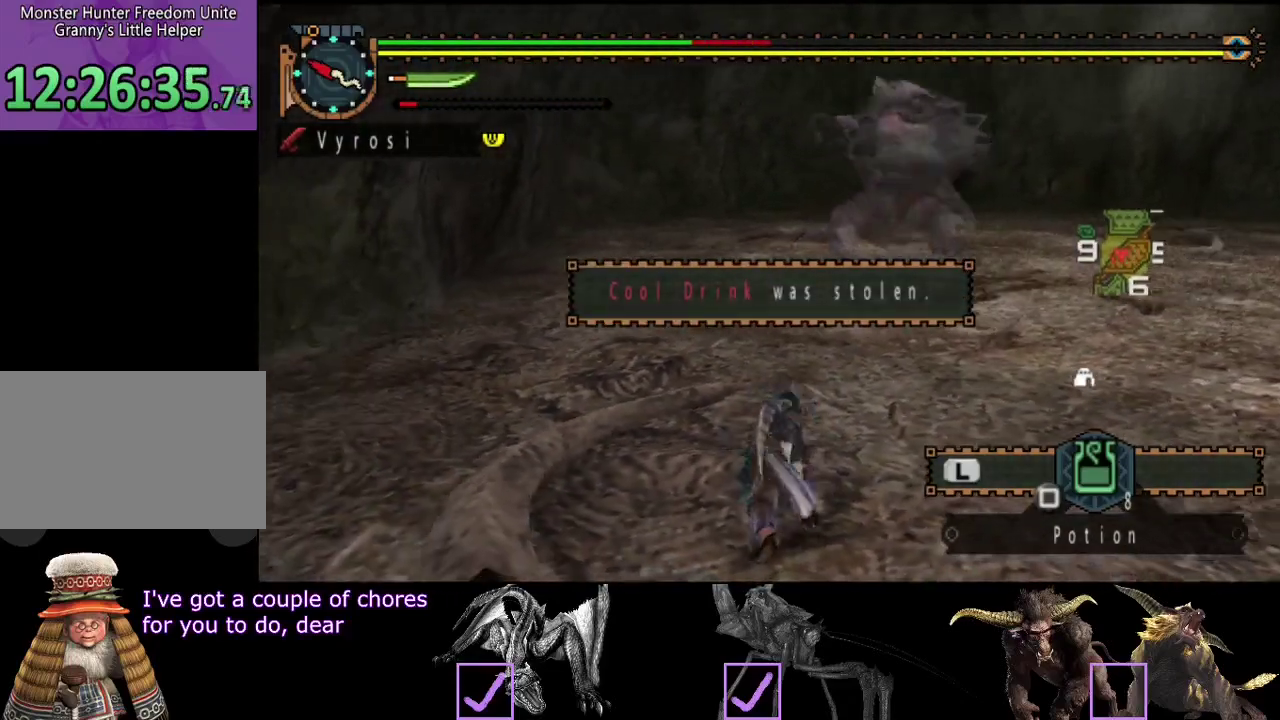
{"buttons": [], "left_stick": "up-right", "right_stick": "center", "events": [[483, "left_stick", "up-right"]]}
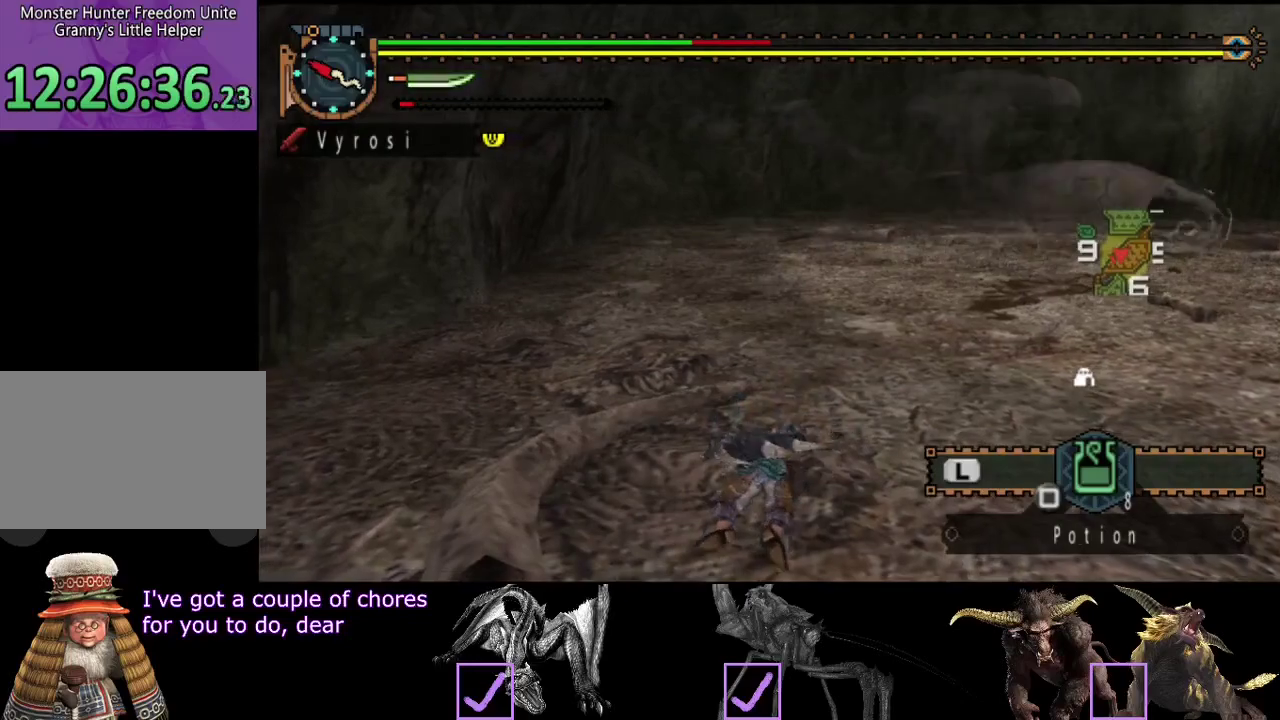
{"buttons": [], "left_stick": "up-right", "right_stick": "center", "events": []}
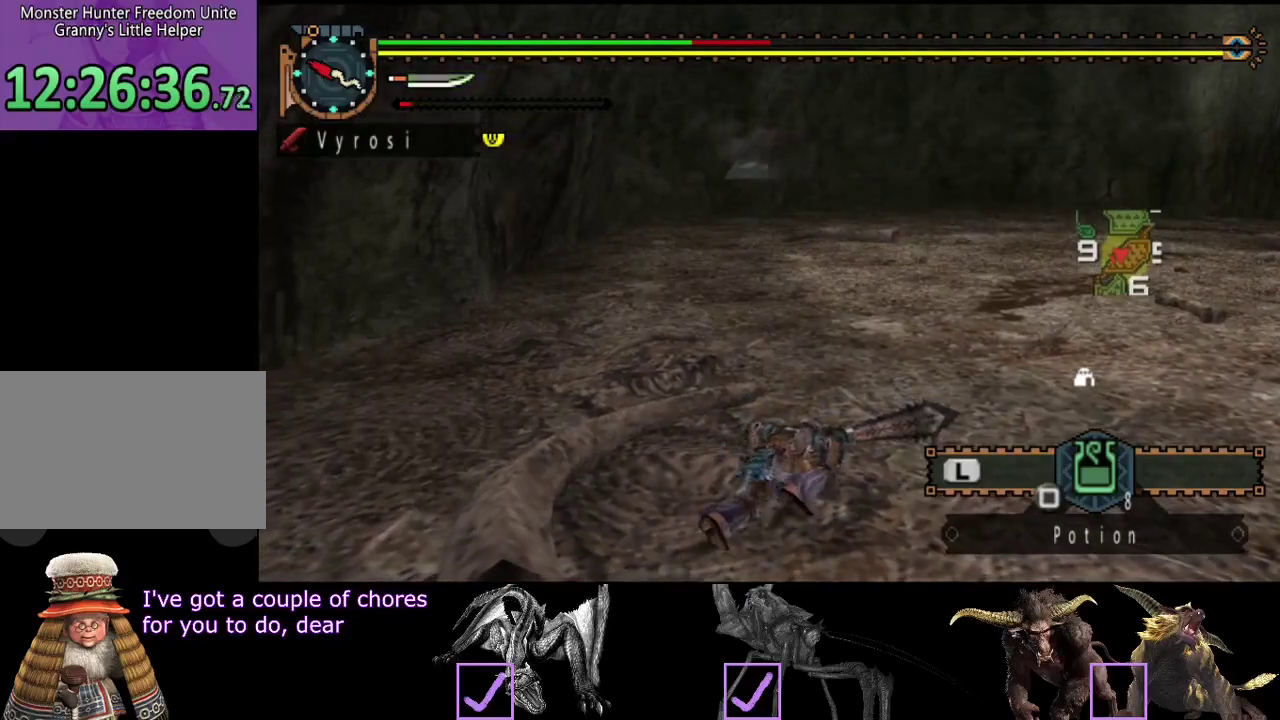
{"buttons": [], "left_stick": "right", "right_stick": "center", "events": [[50, "SQUARE", "down"], [117, "SQUARE", "up"], [233, "SQUARE", "down"], [233, "left_stick", "right"], [350, "SQUARE", "up"]]}
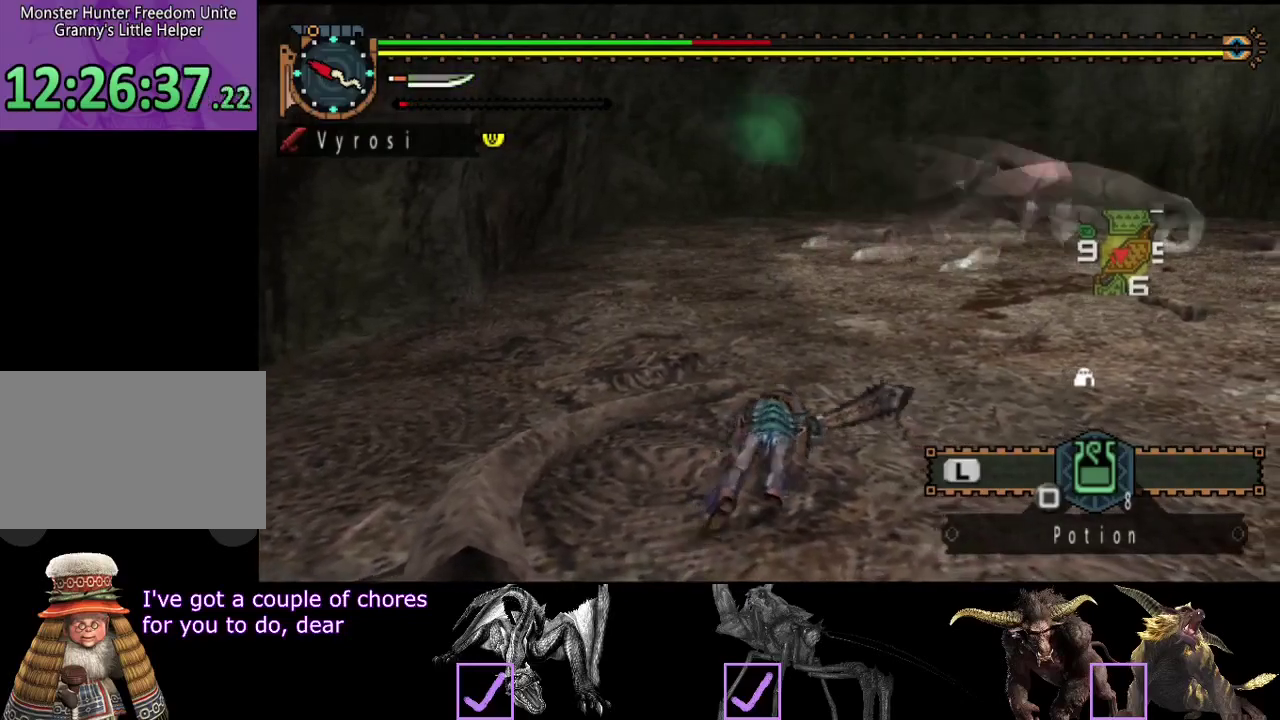
{"buttons": ["SQUARE"], "left_stick": "right", "right_stick": "center", "events": [[217, "SQUARE", "down"], [283, "SQUARE", "up"], [483, "SQUARE", "down"]]}
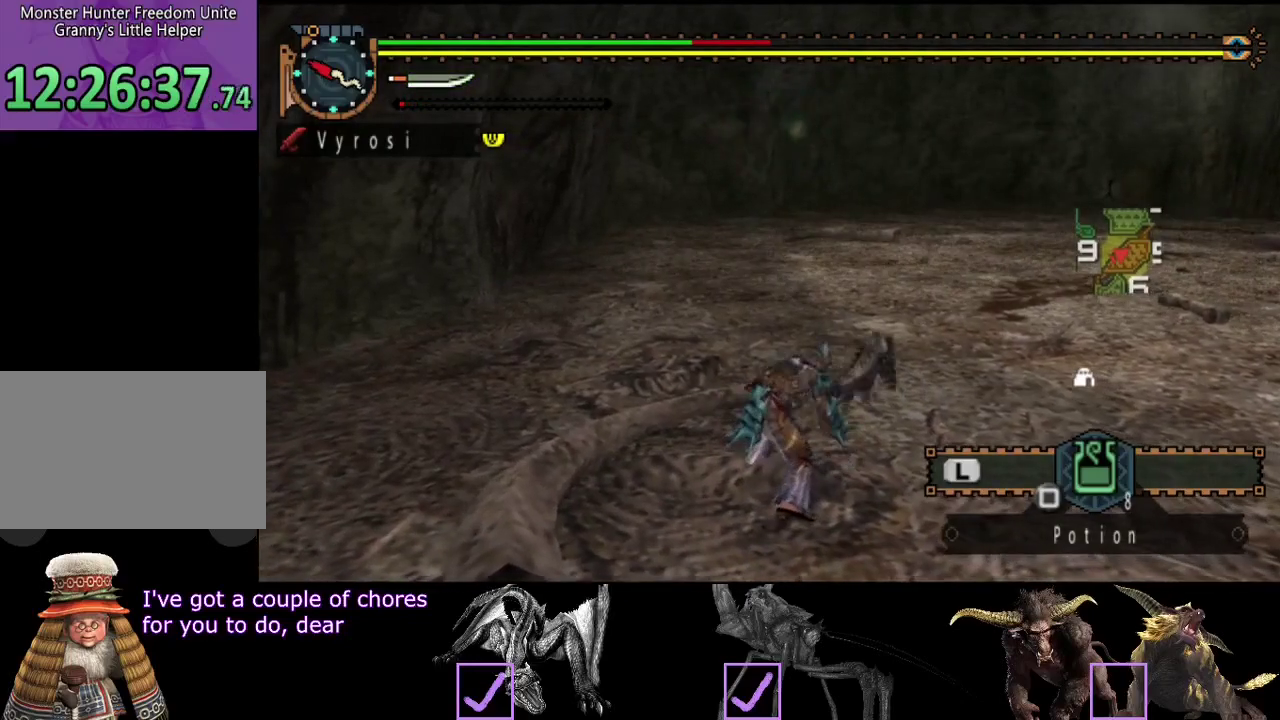
{"buttons": [], "left_stick": "right", "right_stick": "center", "events": [[50, "SQUARE", "up"], [117, "SQUARE", "down"], [217, "SQUARE", "up"], [283, "SQUARE", "down"], [383, "SQUARE", "up"]]}
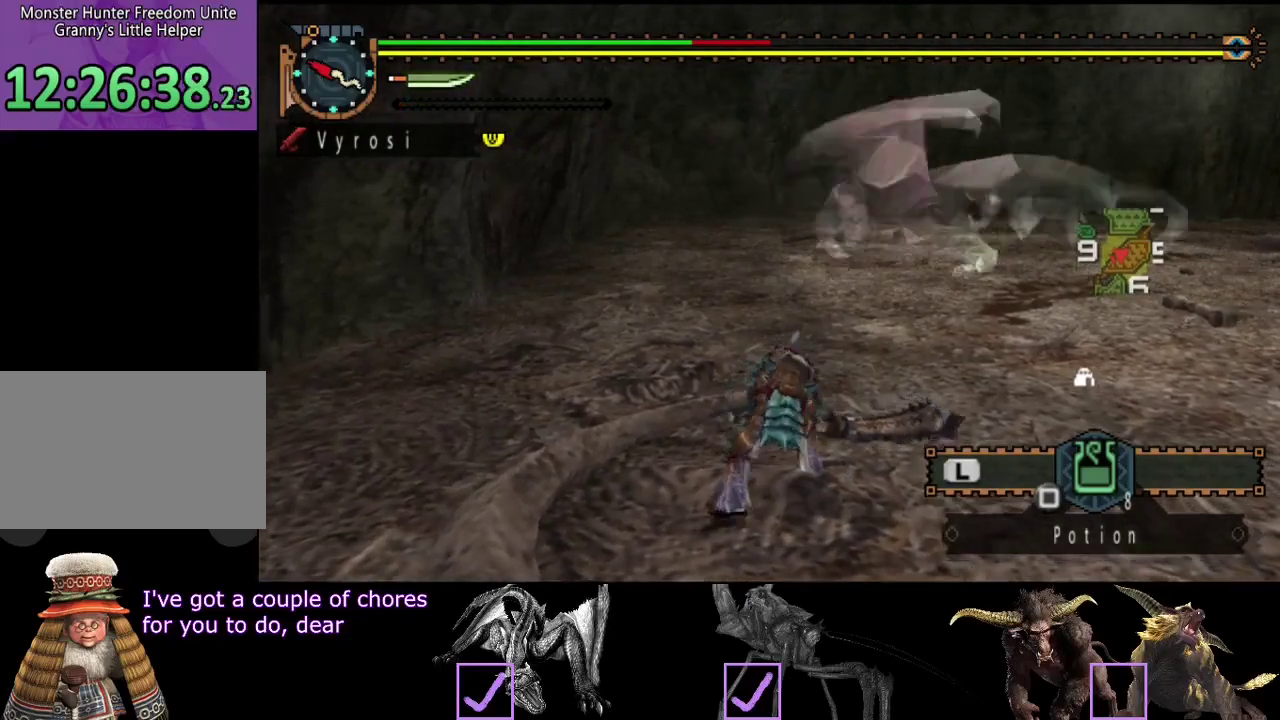
{"buttons": ["R2"], "left_stick": "right", "right_stick": "center", "events": [[467, "R2", "down"]]}
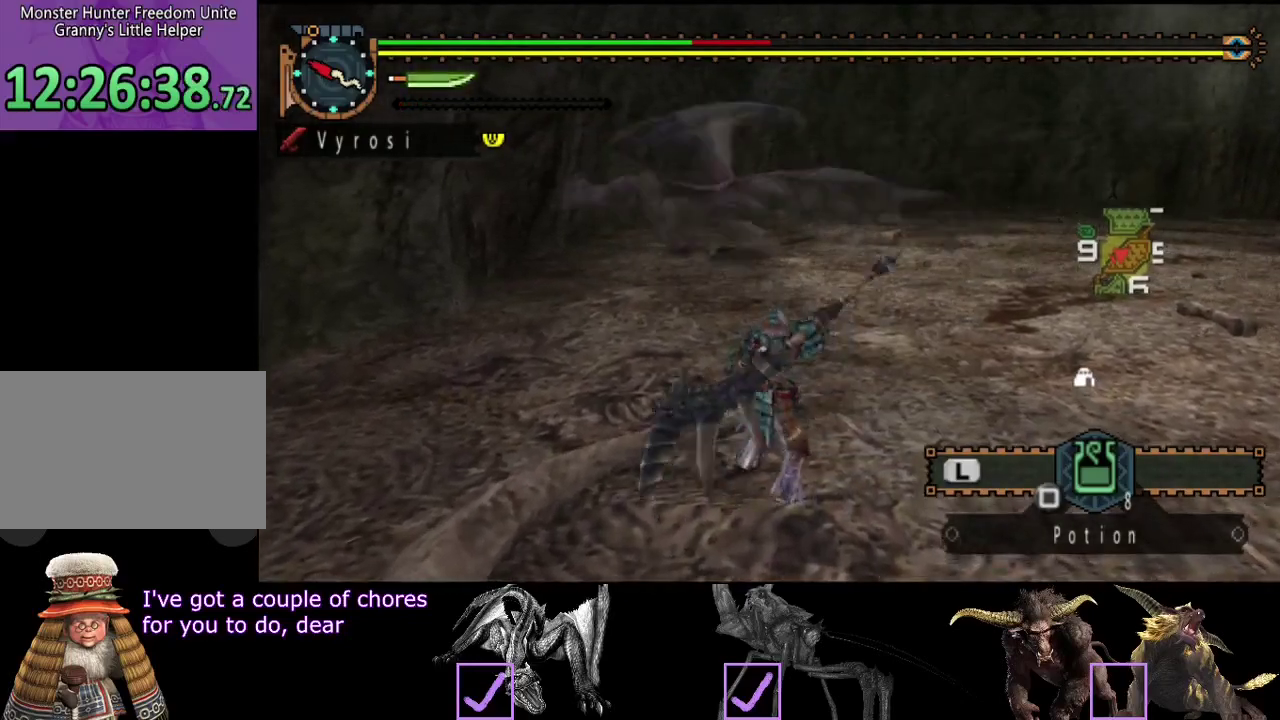
{"buttons": ["R2"], "left_stick": "up-right", "right_stick": "center", "events": [[100, "left_stick", "up-right"], [300, "right_stick", "left"], [467, "right_stick", "center"]]}
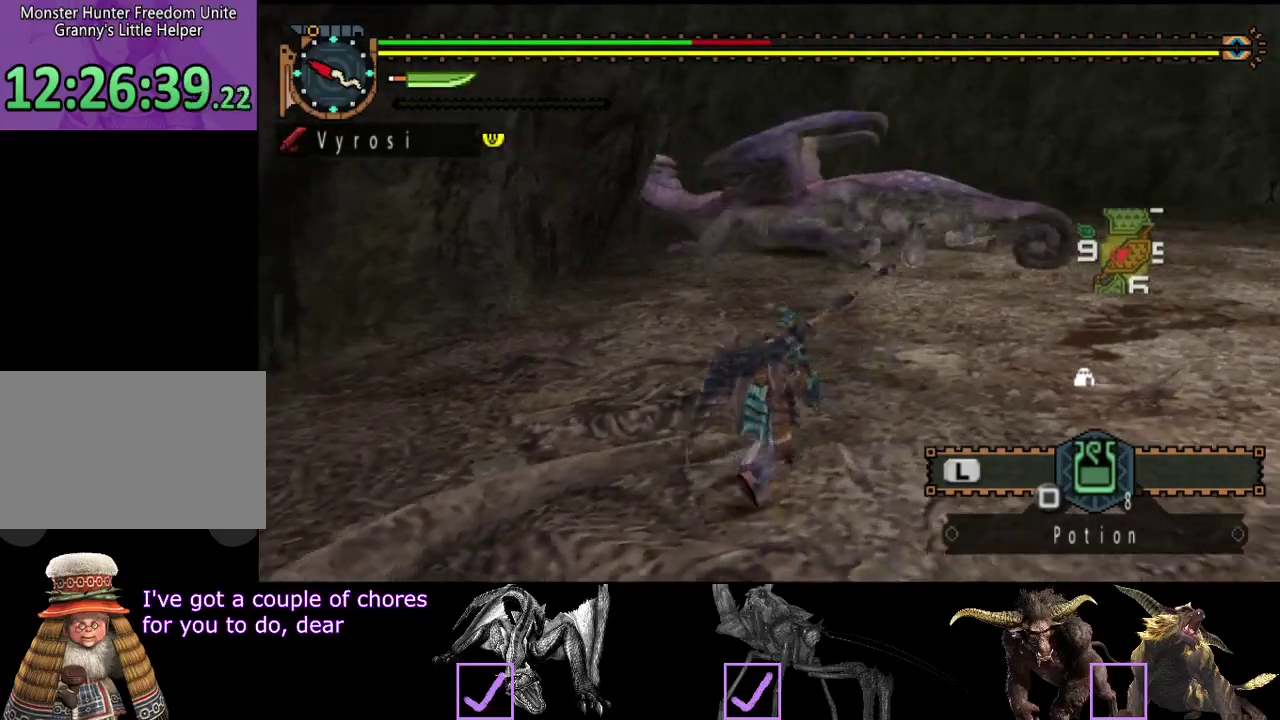
{"buttons": ["R2"], "left_stick": "up-right", "right_stick": "left"}
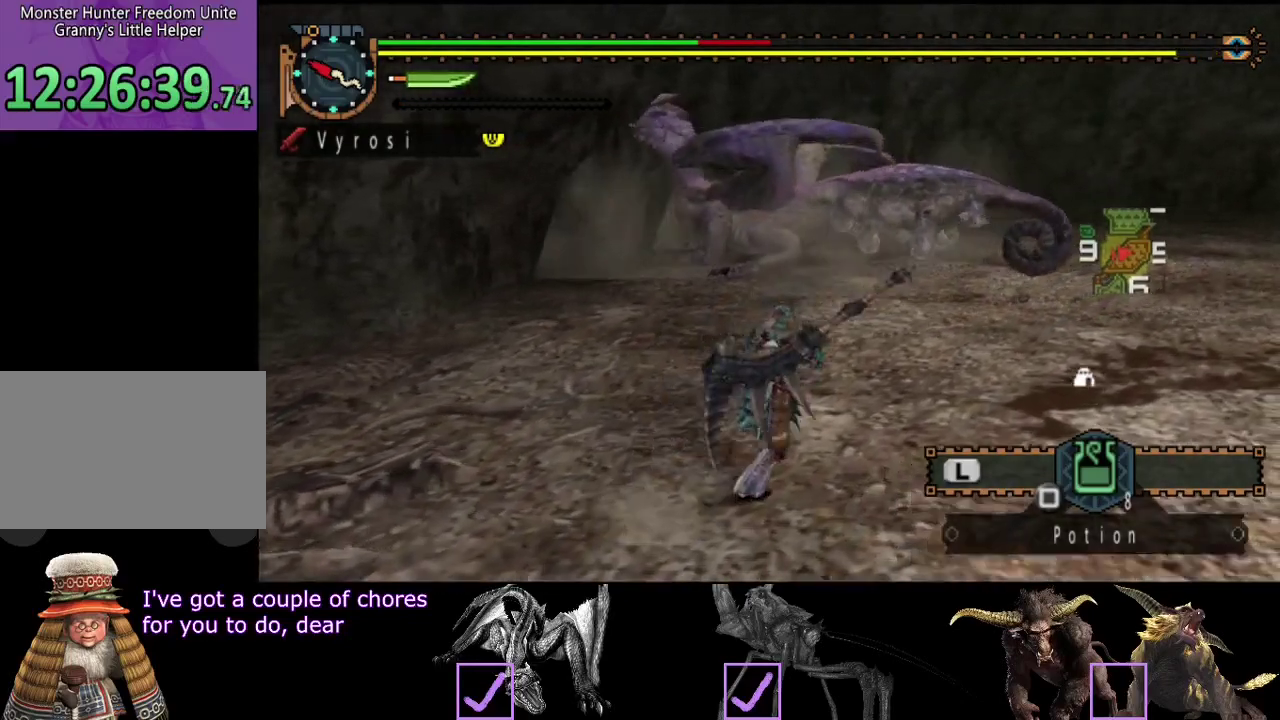
{"buttons": [], "left_stick": "right", "right_stick": "center"}
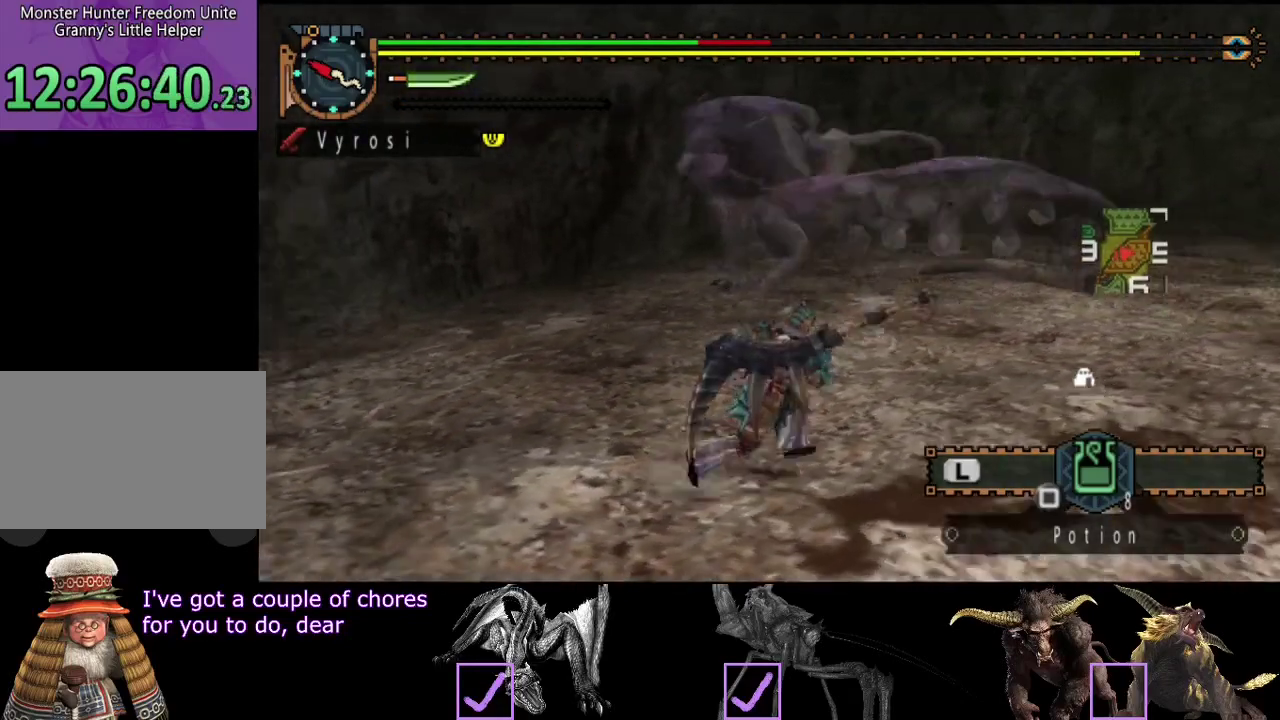
{"buttons": [], "left_stick": "right", "right_stick": "center", "events": []}
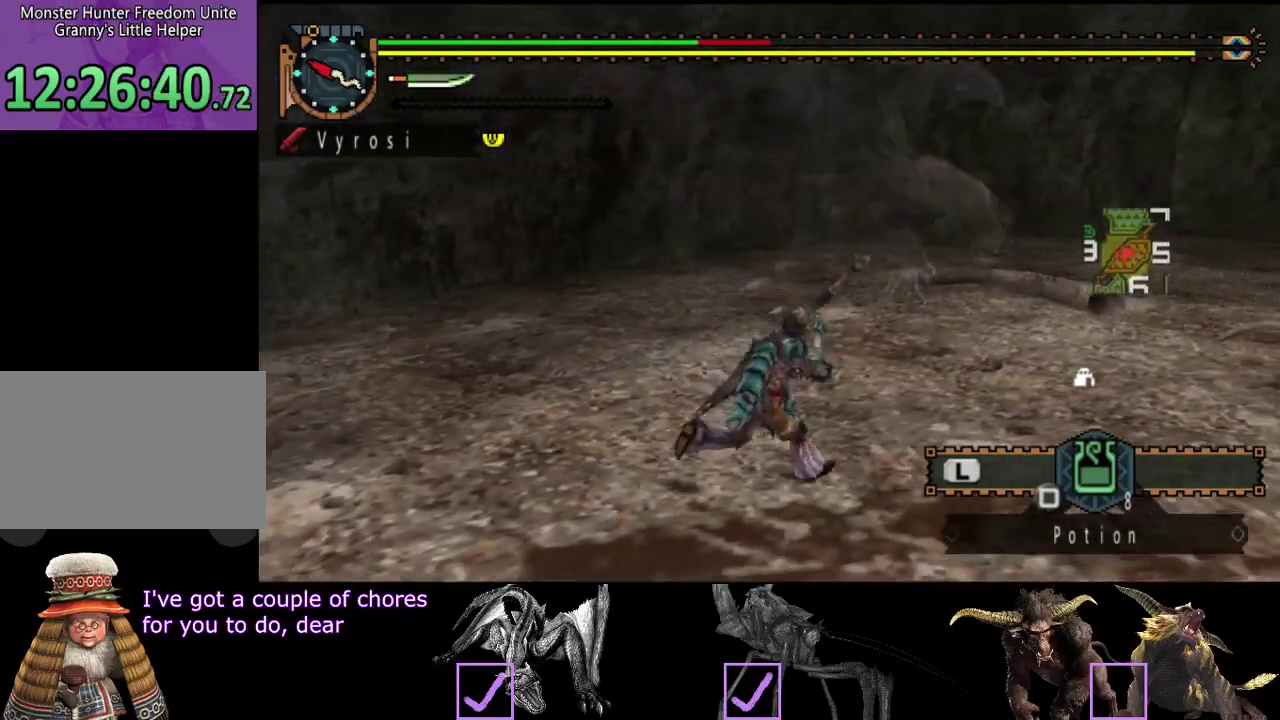
{"buttons": [], "left_stick": "up", "right_stick": "center", "events": [[33, "left_stick", "up-right"], [167, "R2", "down"], [167, "left_stick", "up"], [400, "TRIANGLE", "down"], [467, "R2", "up"], [467, "TRIANGLE", "up"]]}
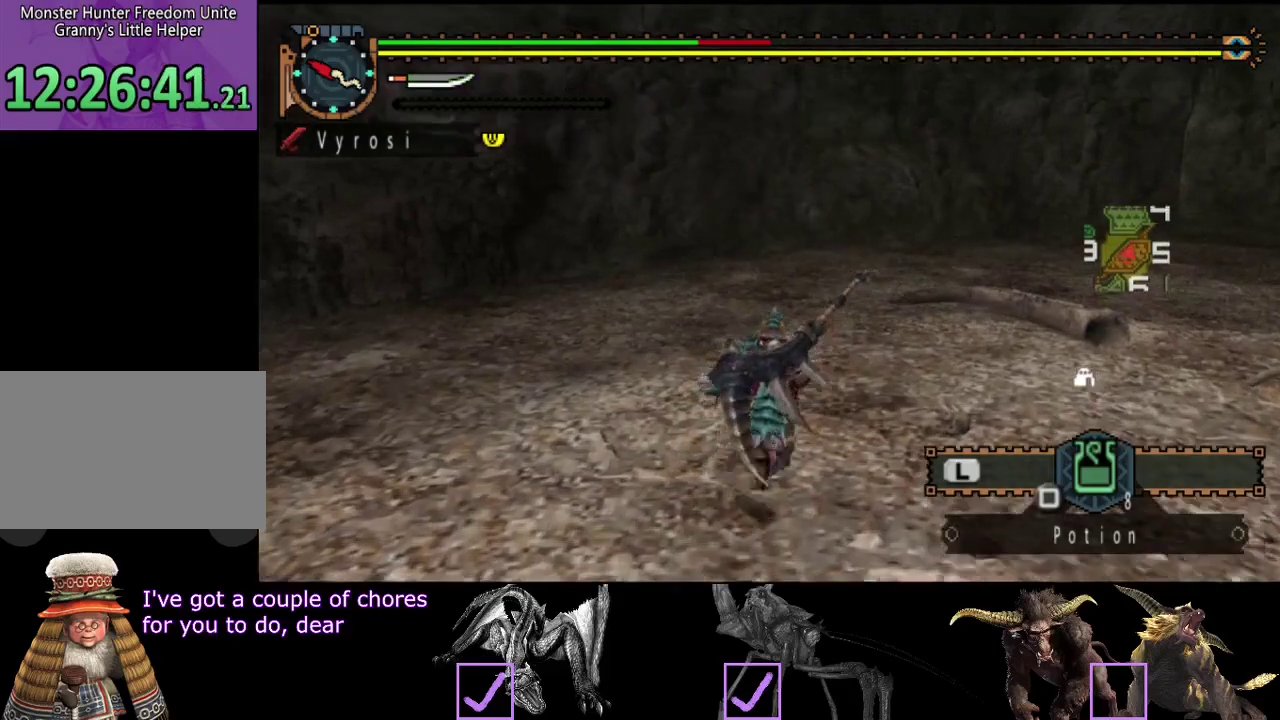
{"buttons": [], "left_stick": "up", "right_stick": "center", "events": [[133, "TRIANGLE", "down"], [300, "TRIANGLE", "up"], [367, "TRIANGLE", "down"], [467, "TRIANGLE", "up"]]}
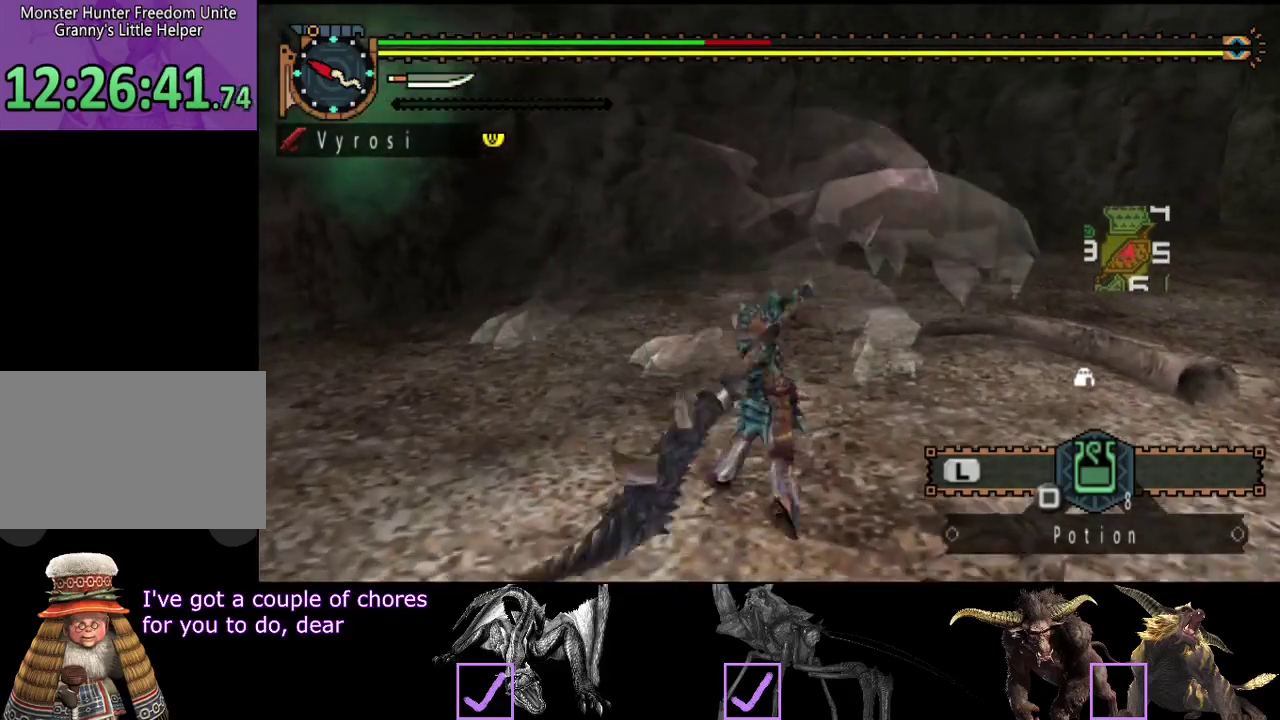
{"buttons": [], "left_stick": "right", "right_stick": "center", "events": [[167, "left_stick", "center"], [333, "left_stick", "right"]]}
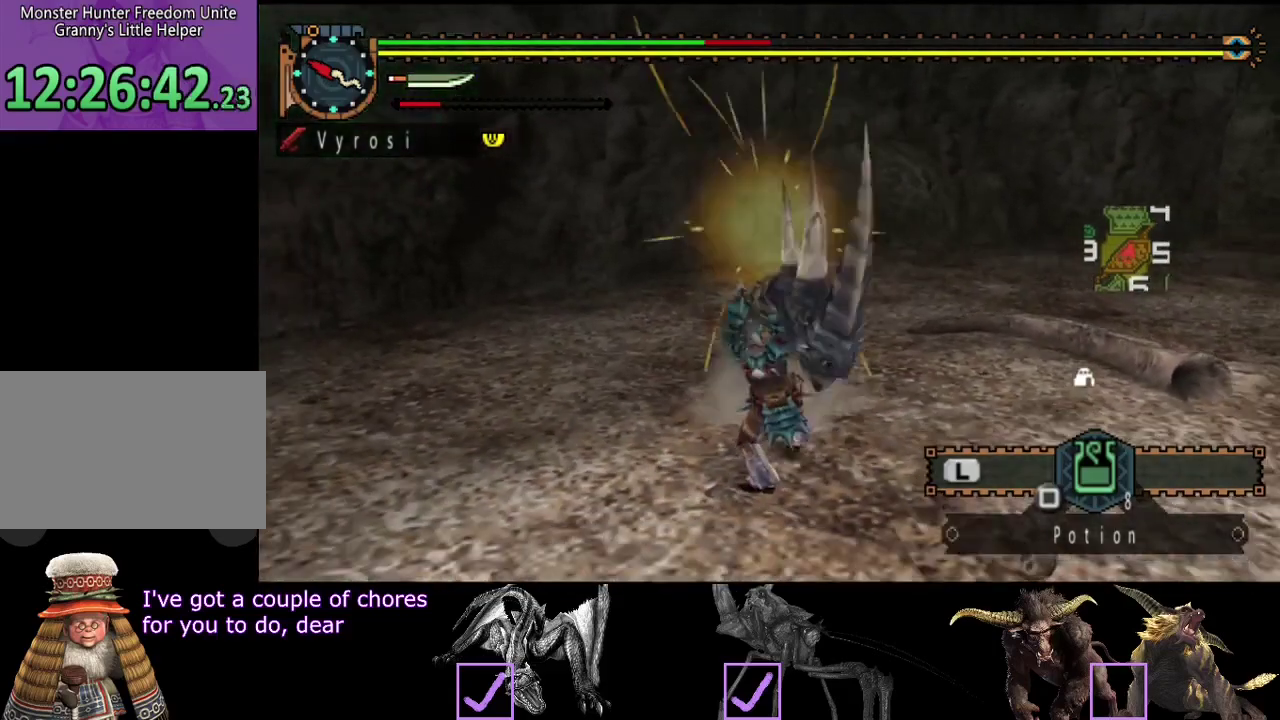
{"buttons": ["TRIANGLE"], "left_stick": "up", "right_stick": "center", "events": [[333, "TRIANGLE", "down"], [333, "left_stick", "up-right"], [400, "left_stick", "up"]]}
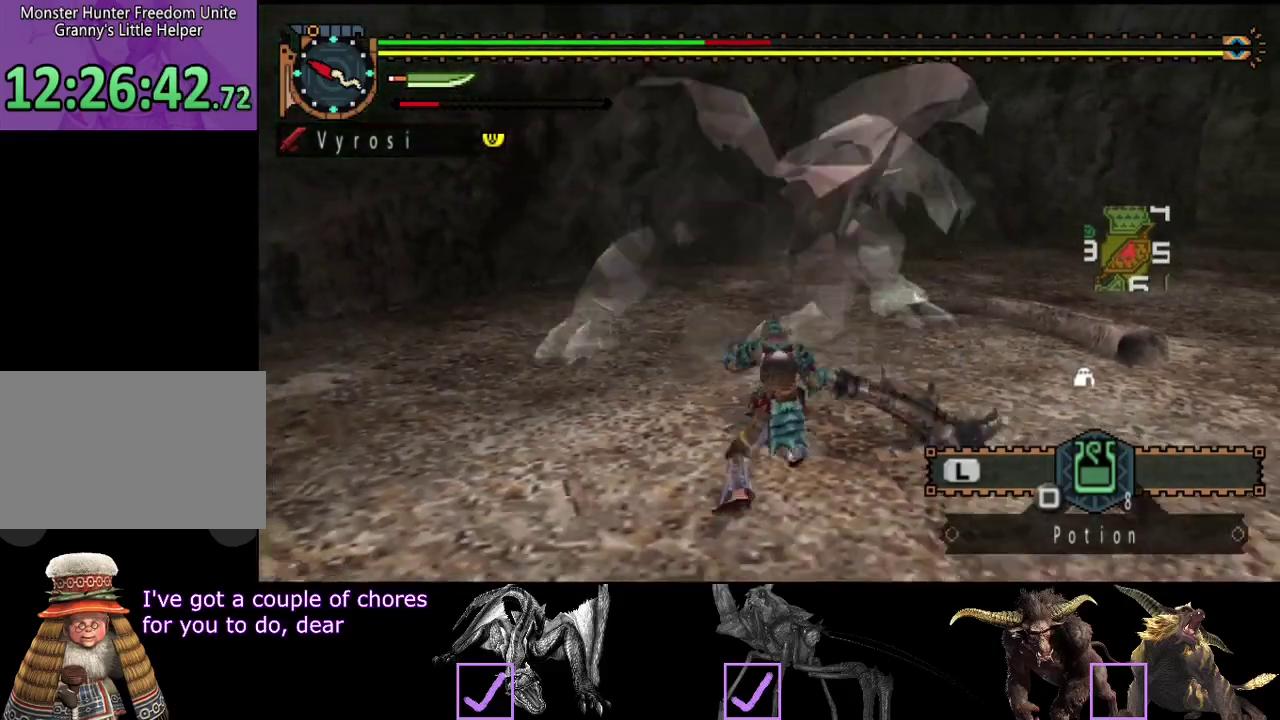
{"buttons": [], "left_stick": "up", "right_stick": "center", "events": [[33, "TRIANGLE", "up"], [100, "TRIANGLE", "down"], [200, "TRIANGLE", "up"], [267, "TRIANGLE", "down"], [317, "TRIANGLE", "up"], [400, "TRIANGLE", "down"], [483, "TRIANGLE", "up"]]}
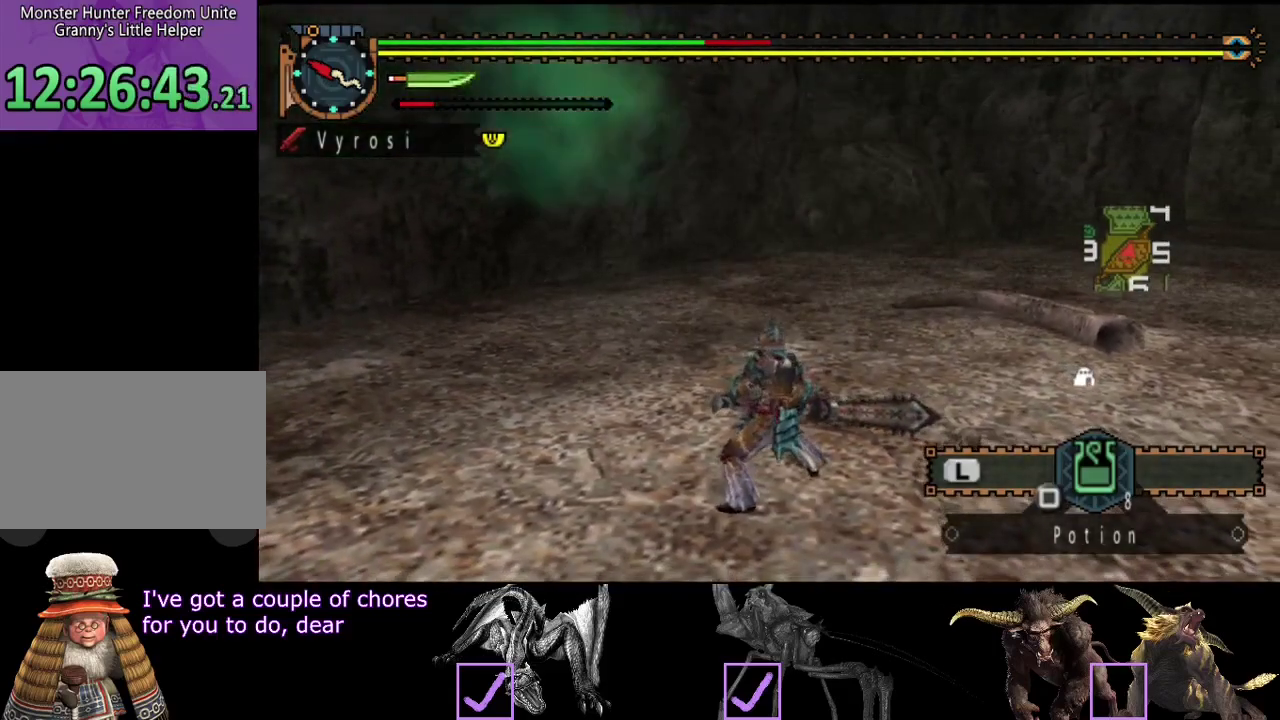
{"buttons": [], "left_stick": "up-right", "right_stick": "center", "events": [[117, "left_stick", "up-right"]]}
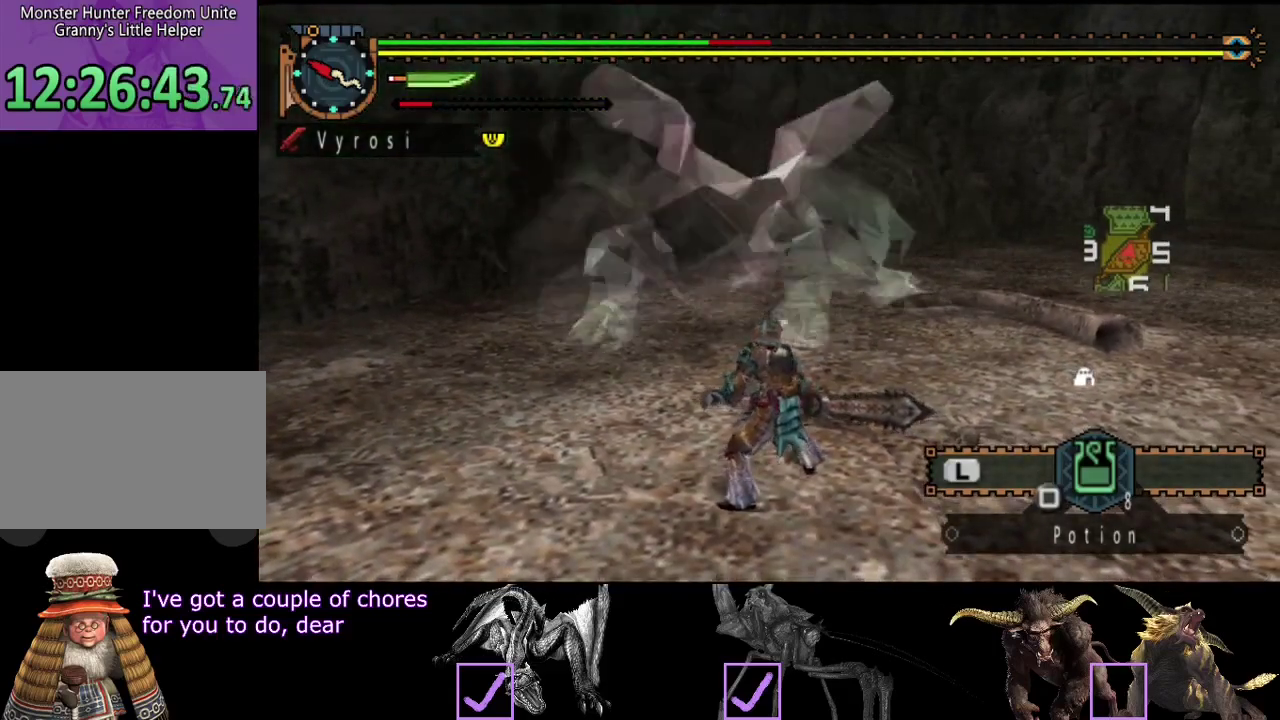
{"buttons": [], "left_stick": "up-right", "right_stick": "center", "events": [[183, "left_stick", "right"], [183, "right_stick", "left"], [283, "right_stick", "center"], [350, "left_stick", "up-right"]]}
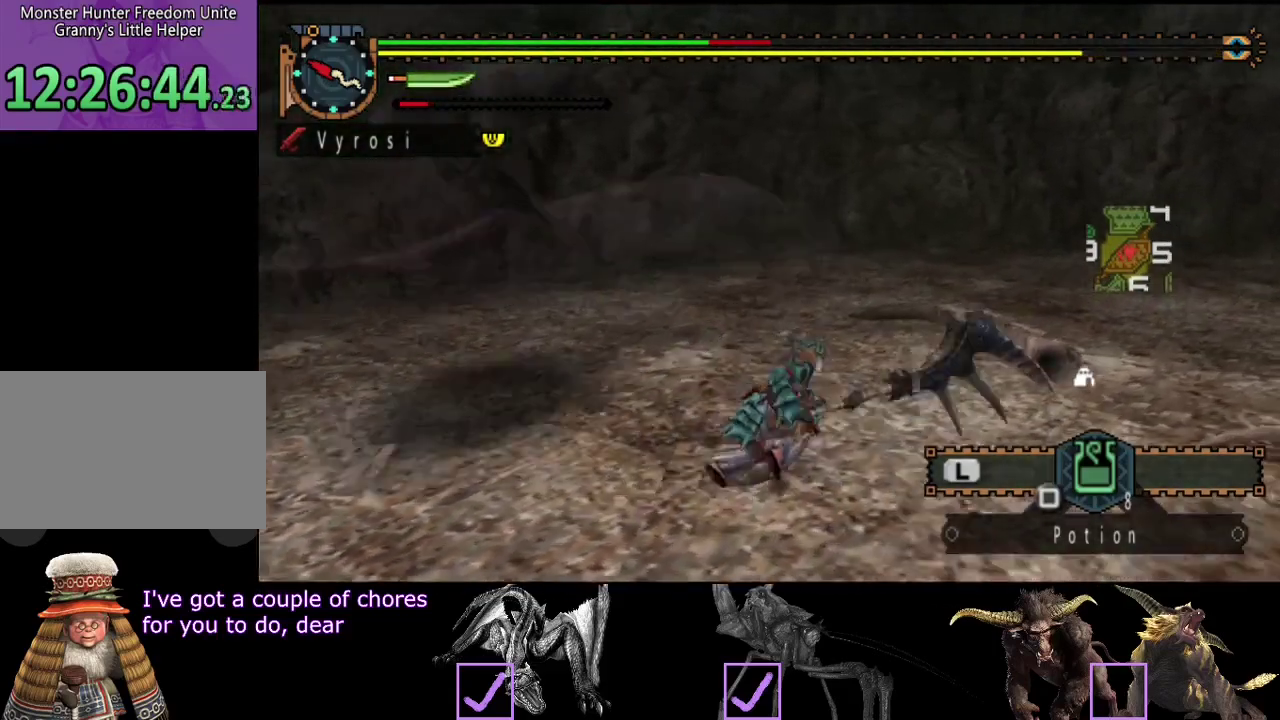
{"buttons": [], "left_stick": "center", "right_stick": "left", "events": [[117, "right_stick", "left"], [183, "left_stick", "right"], [367, "left_stick", "center"]]}
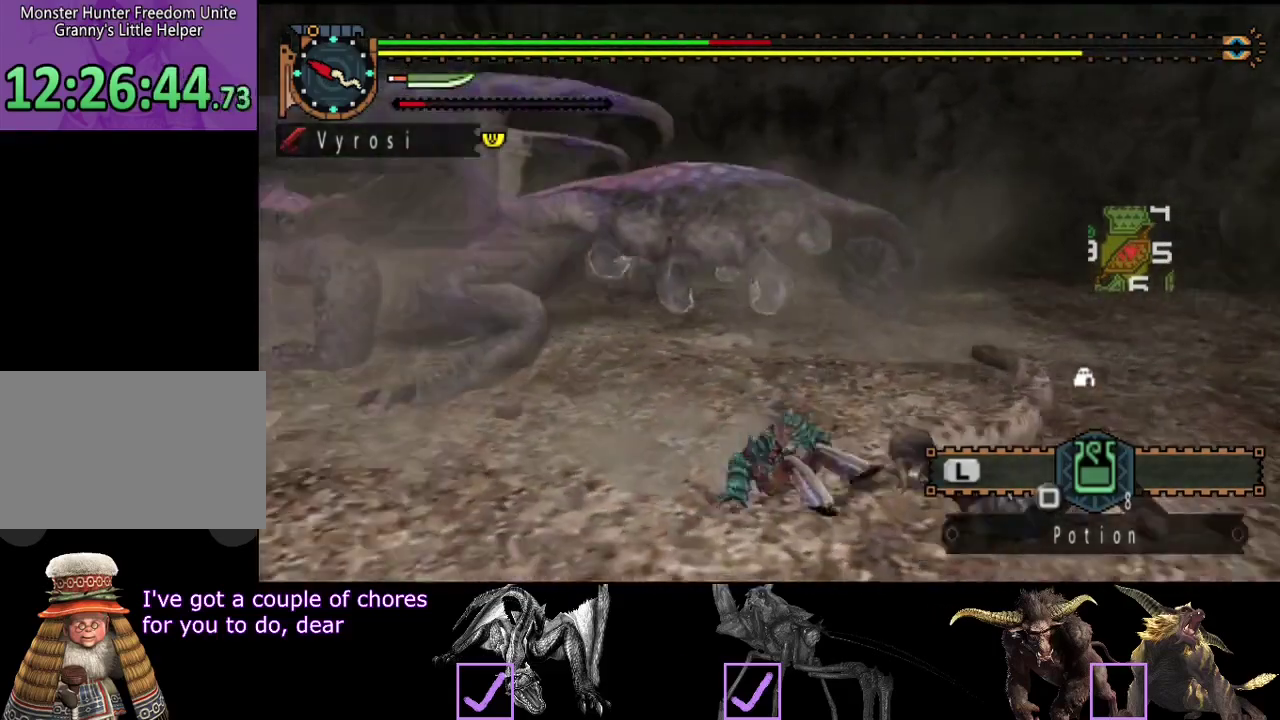
{"buttons": [], "left_stick": "up-left", "right_stick": "center", "events": [[133, "left_stick", "up"], [167, "right_stick", "center"], [267, "left_stick", "up-left"]]}
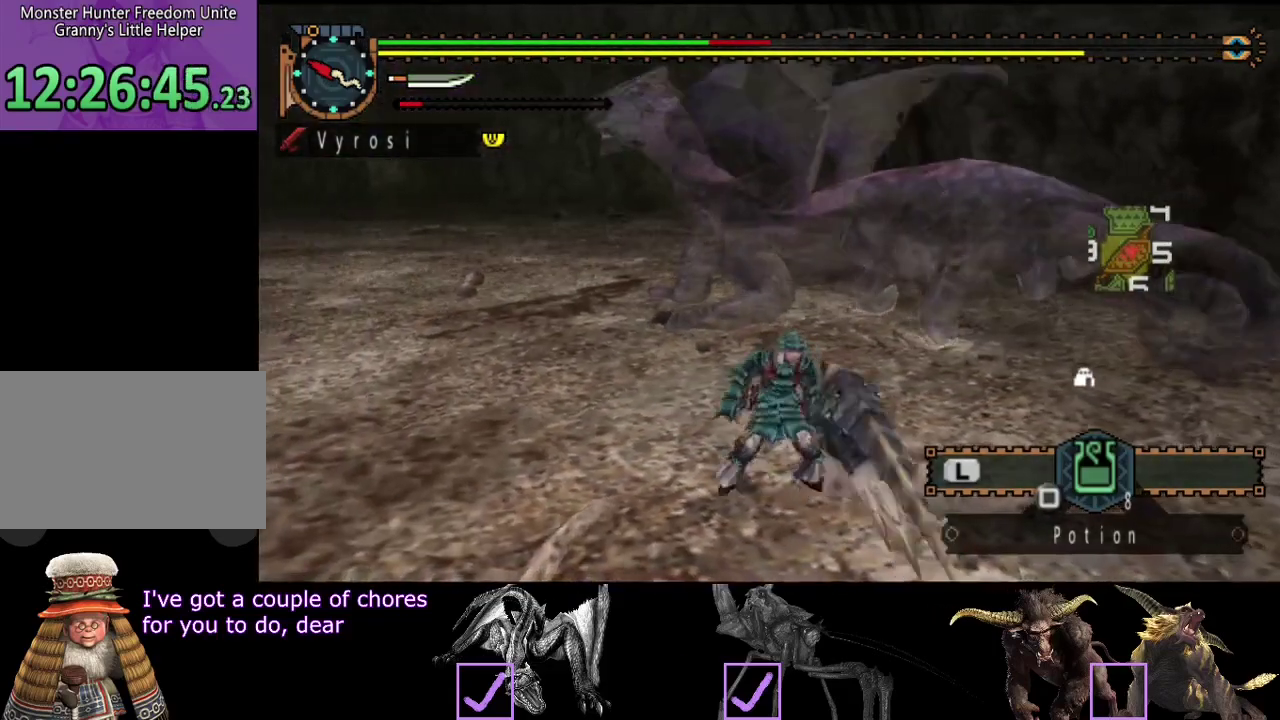
{"buttons": [], "left_stick": "up", "right_stick": "right", "events": [[400, "left_stick", "up"], [433, "right_stick", "right"]]}
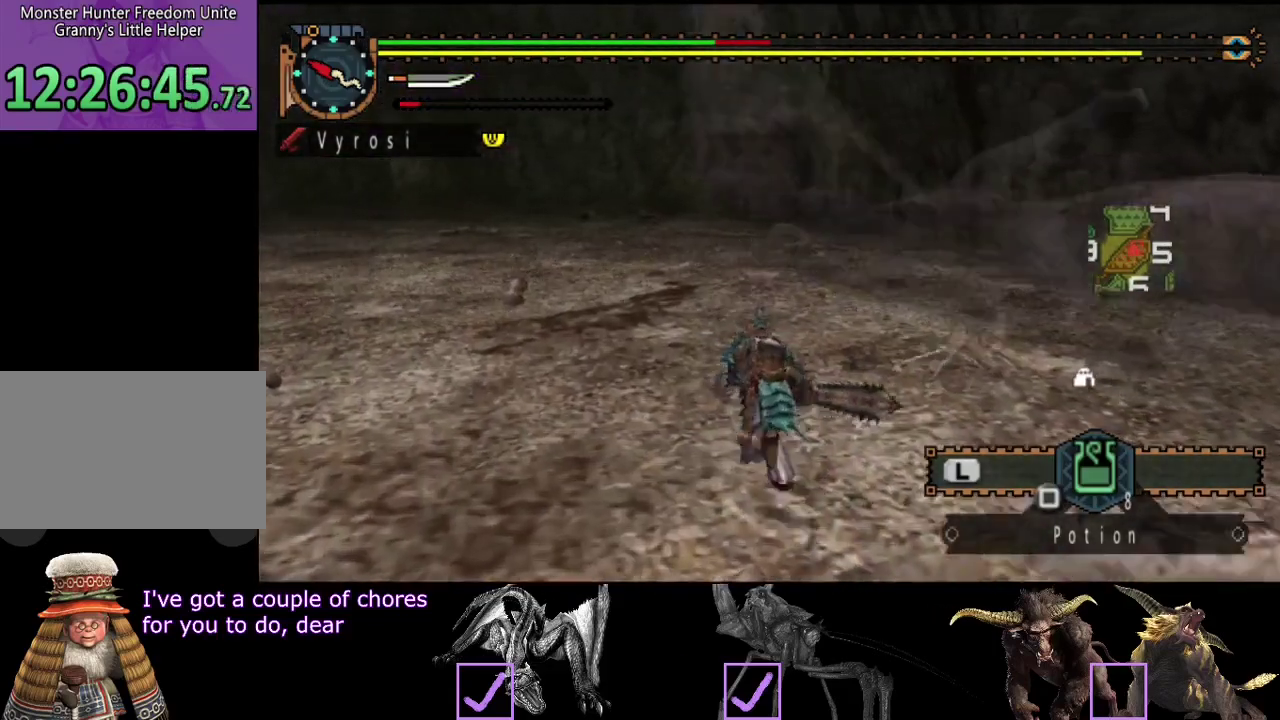
{"buttons": [], "left_stick": "up-left", "right_stick": "center", "events": [[33, "left_stick", "up-left"], [133, "right_stick", "center"]]}
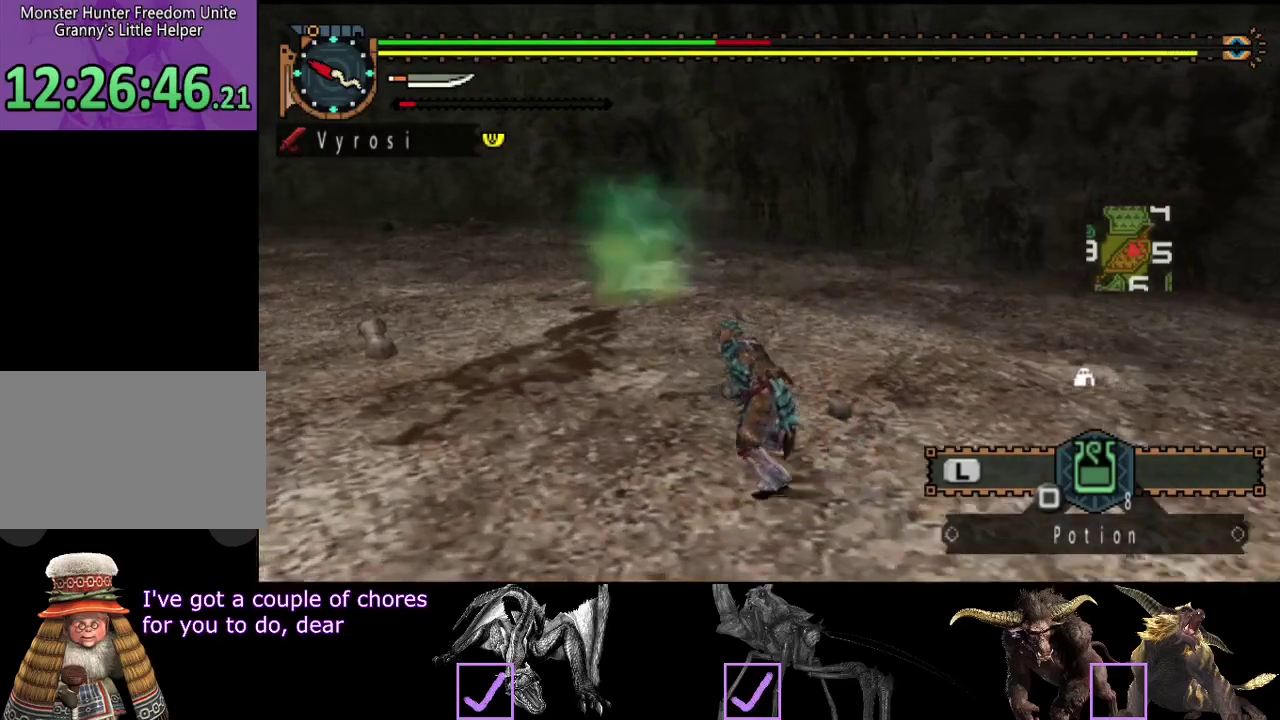
{"buttons": [], "left_stick": "up", "right_stick": "center", "events": [[167, "left_stick", "up"], [367, "TRIANGLE", "down"], [467, "TRIANGLE", "up"]]}